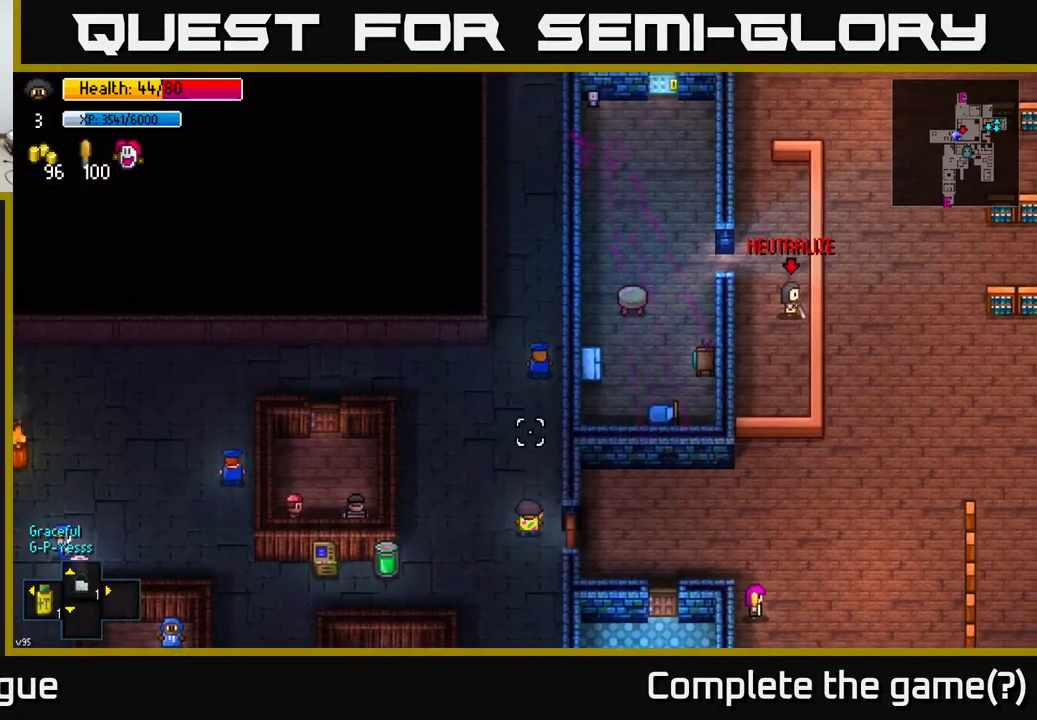
Gameplay with a controller (Xbox layout); each line is a JSON object with the inputs held at the frame after it. "events" lists button and stick changes between this image and that frame as [ms after this image, input, new state], when the widget could be followed in between.
{"buttons": [], "left_stick": "up", "right_stick": "up", "events": []}
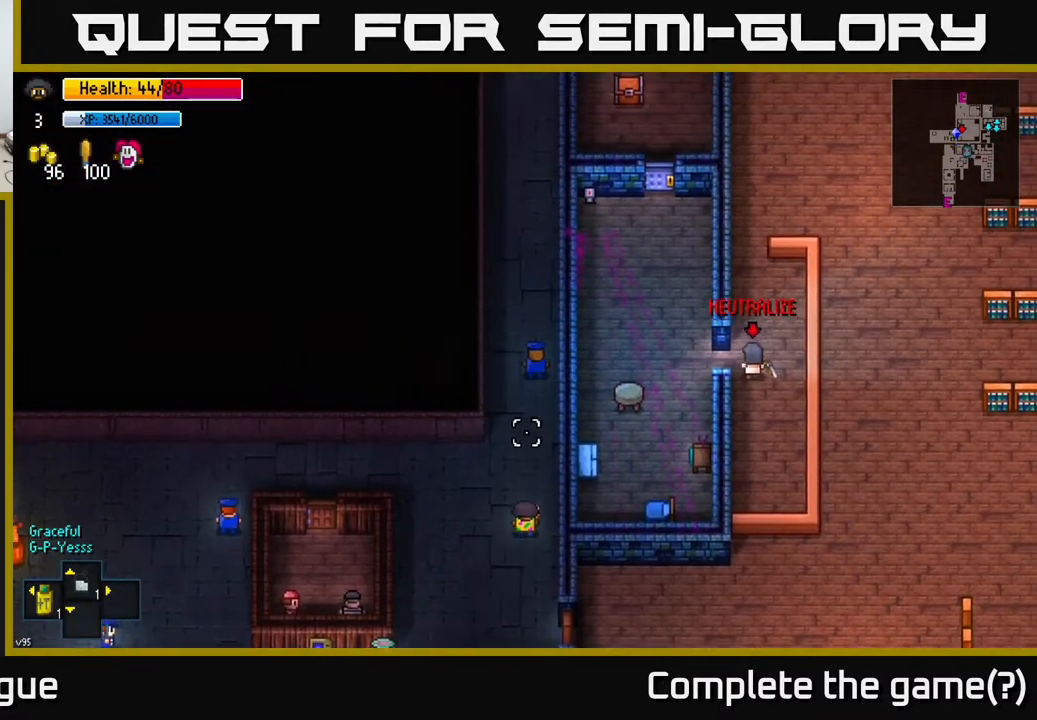
{"buttons": [], "left_stick": "up", "right_stick": "up", "events": []}
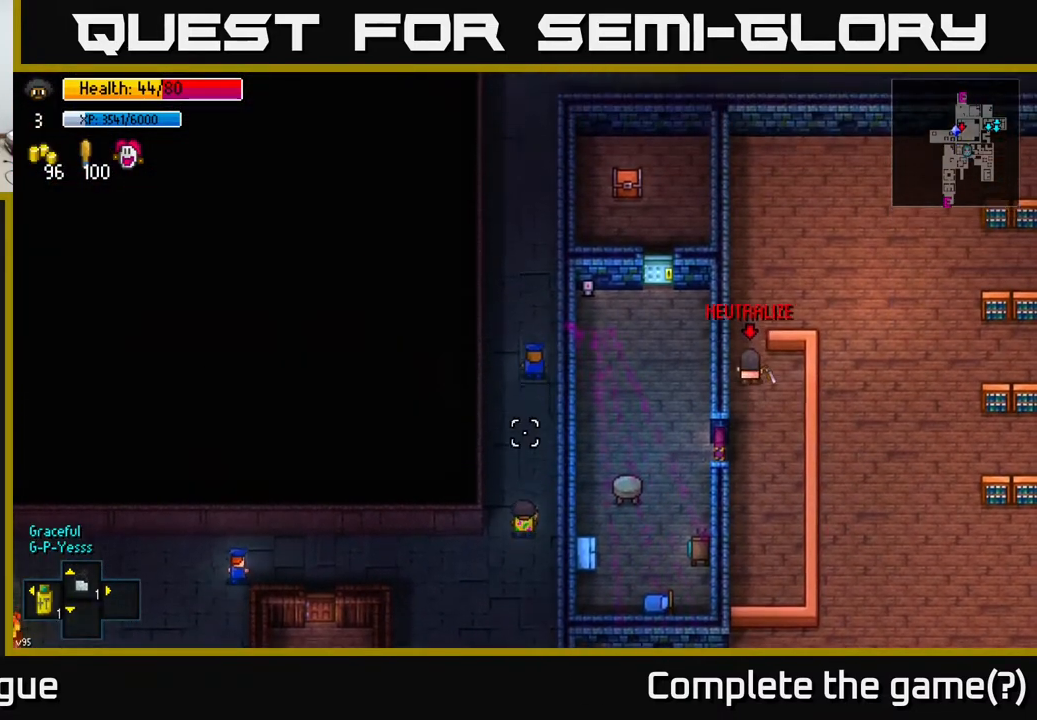
{"buttons": [], "left_stick": "up", "right_stick": "up", "events": []}
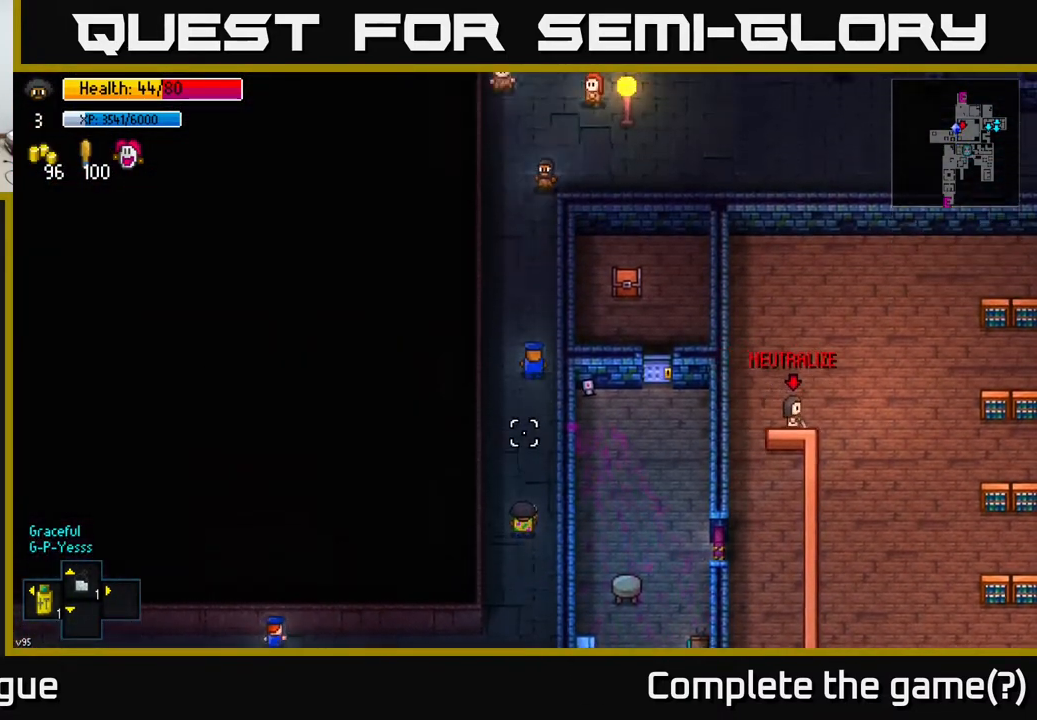
{"buttons": [], "left_stick": "up", "right_stick": "up", "events": []}
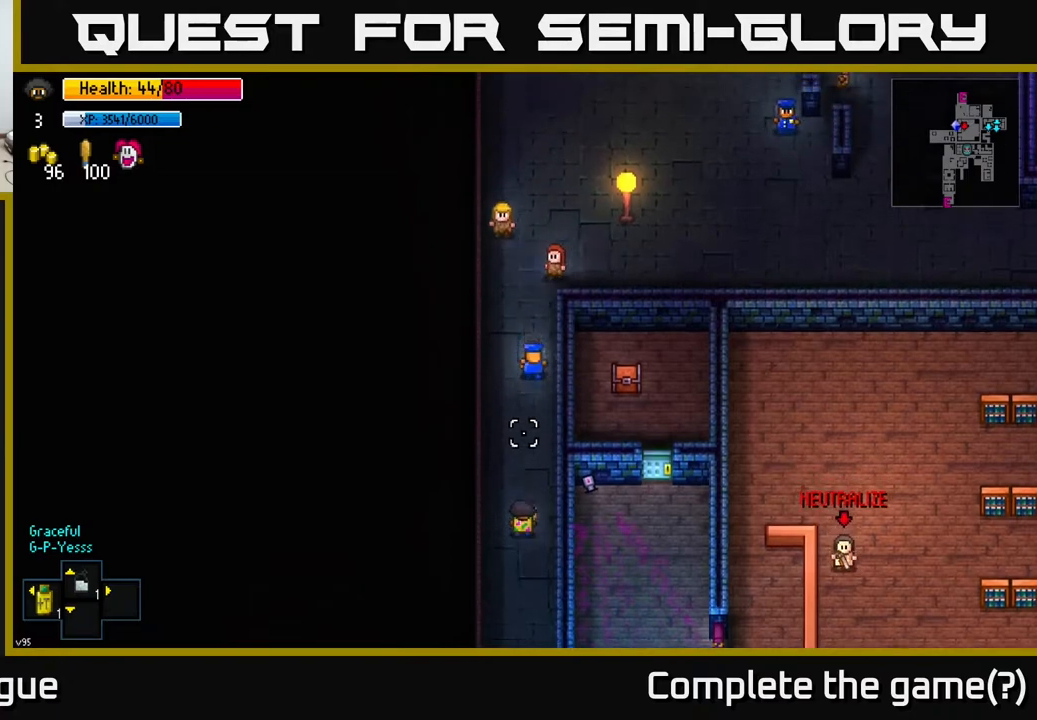
{"buttons": [], "left_stick": "up", "right_stick": "up", "events": []}
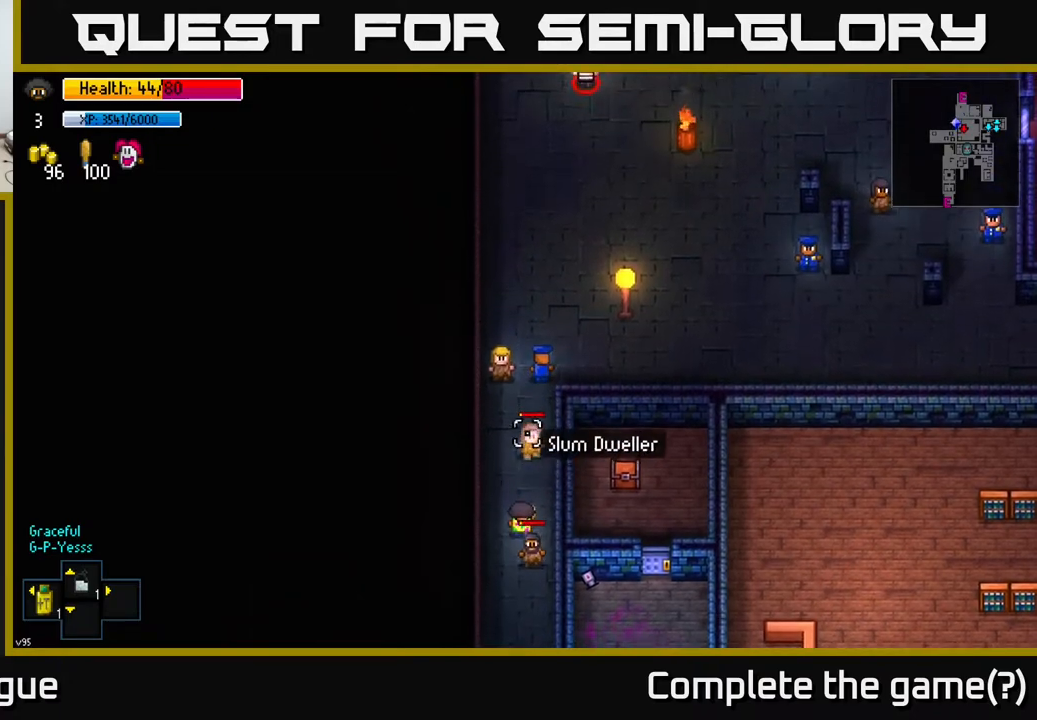
{"buttons": [], "left_stick": "up", "right_stick": "up", "events": []}
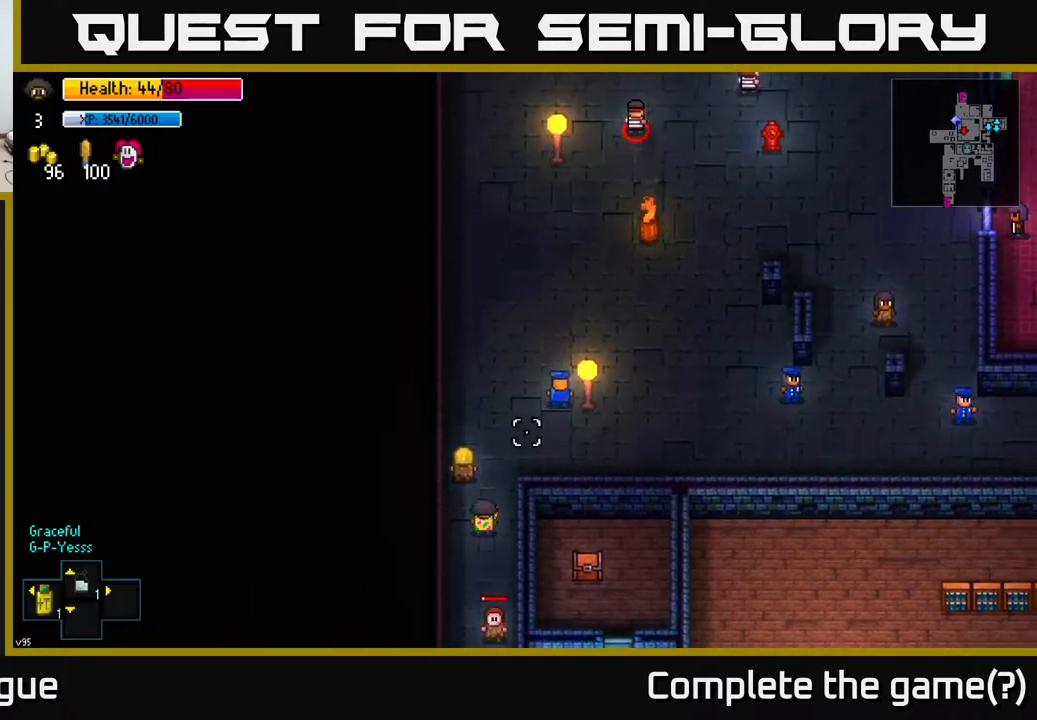
{"buttons": [], "left_stick": "right", "right_stick": "up-right", "events": [[33, "right_stick", "up-right"], [150, "left_stick", "up-right"], [367, "left_stick", "right"]]}
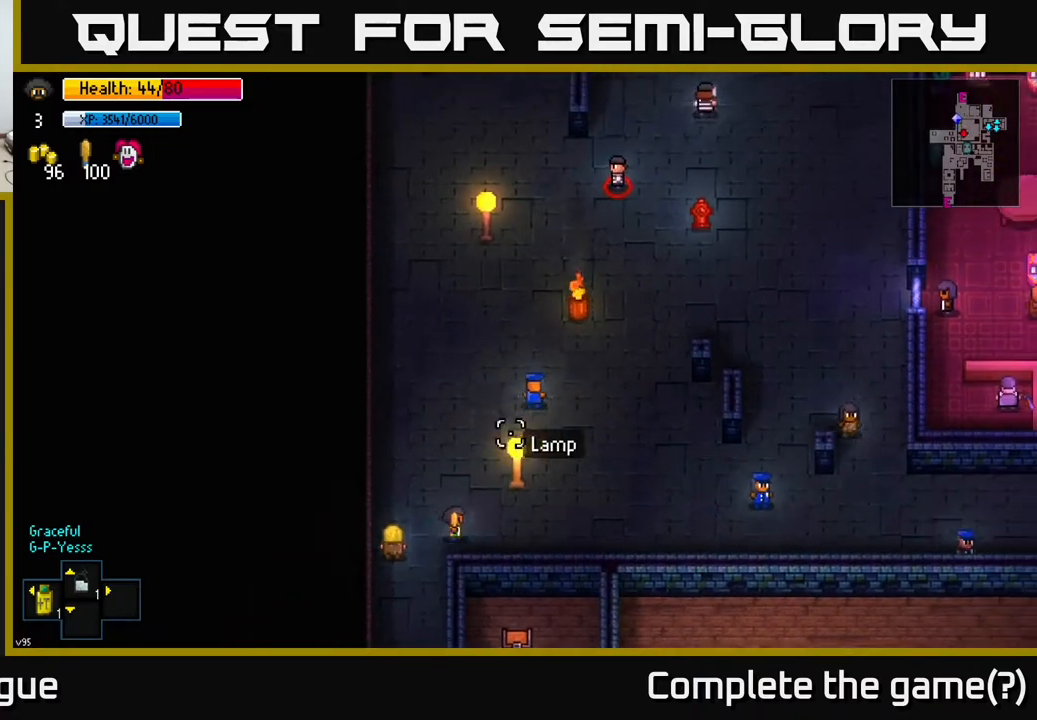
{"buttons": [], "left_stick": "up-right", "right_stick": "up", "events": [[283, "left_stick", "up-right"], [400, "right_stick", "up"]]}
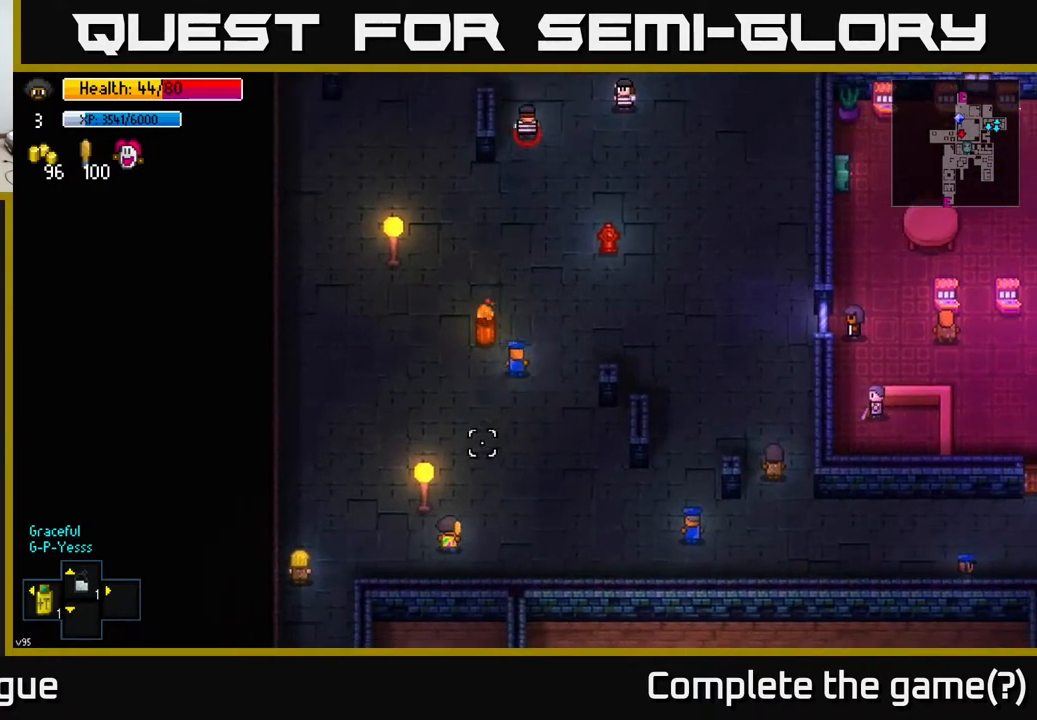
{"buttons": [], "left_stick": "up-right", "right_stick": "up", "events": []}
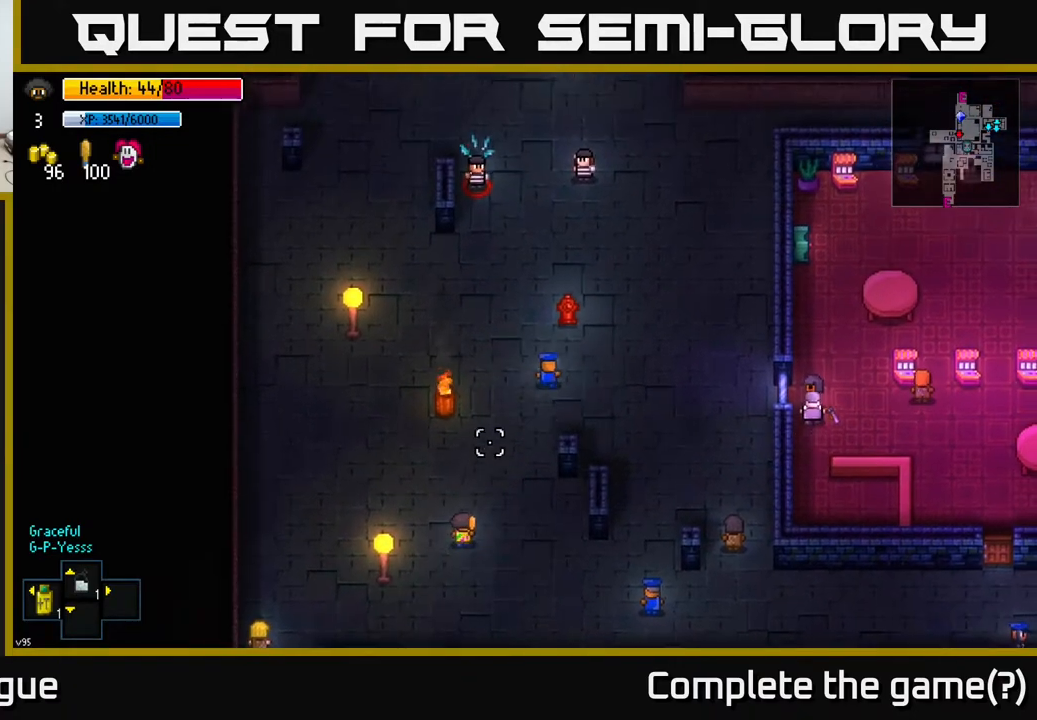
{"buttons": [], "left_stick": "up-left", "right_stick": "up", "events": [[83, "left_stick", "up"], [417, "left_stick", "up-left"]]}
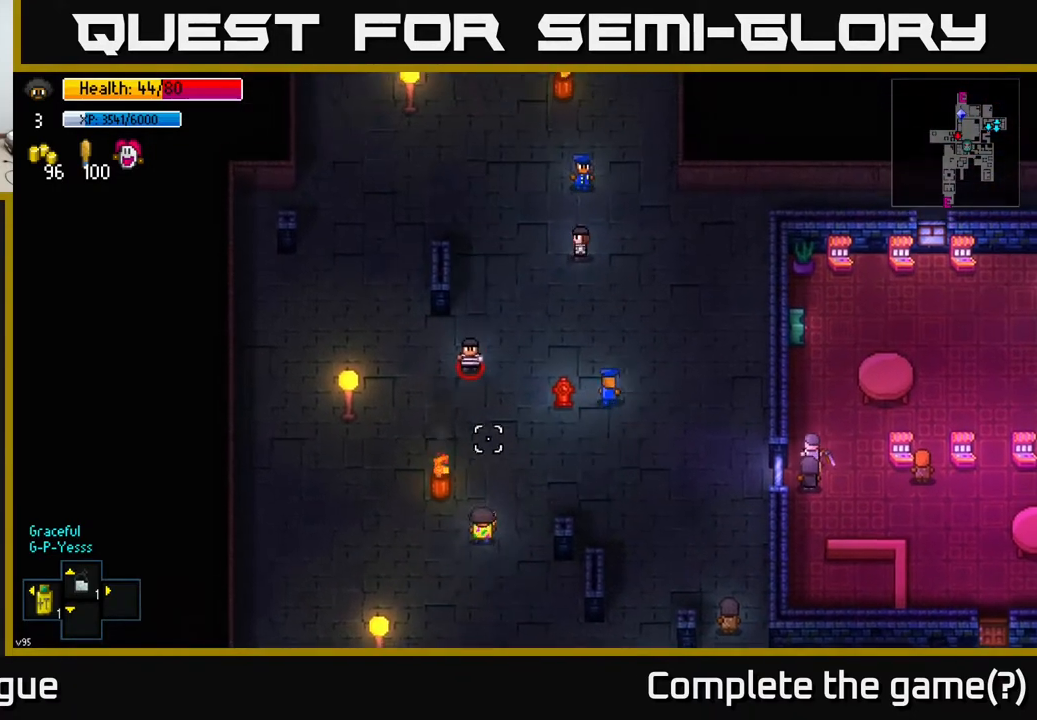
{"buttons": [], "left_stick": "down-right", "right_stick": "up", "events": [[83, "left_stick", "up"], [217, "R2", "down"], [317, "R2", "up"], [383, "left_stick", "right"], [433, "left_stick", "down-right"]]}
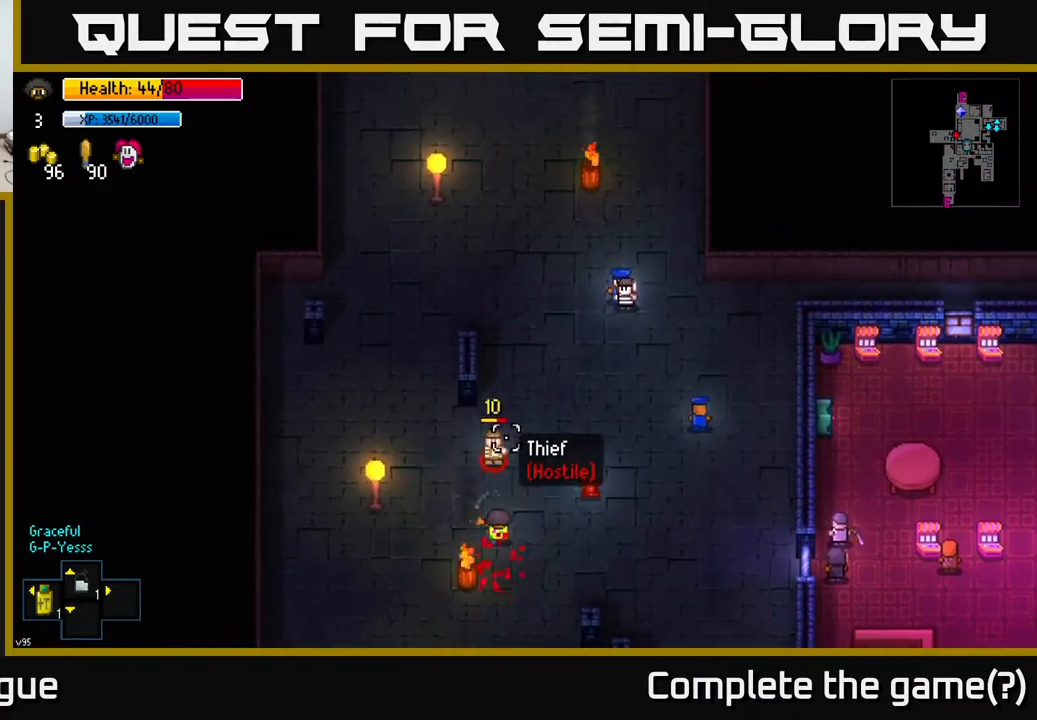
{"buttons": [], "left_stick": "up-left", "right_stick": "up", "events": [[50, "left_stick", "right"], [217, "left_stick", "up"], [383, "left_stick", "up-left"]]}
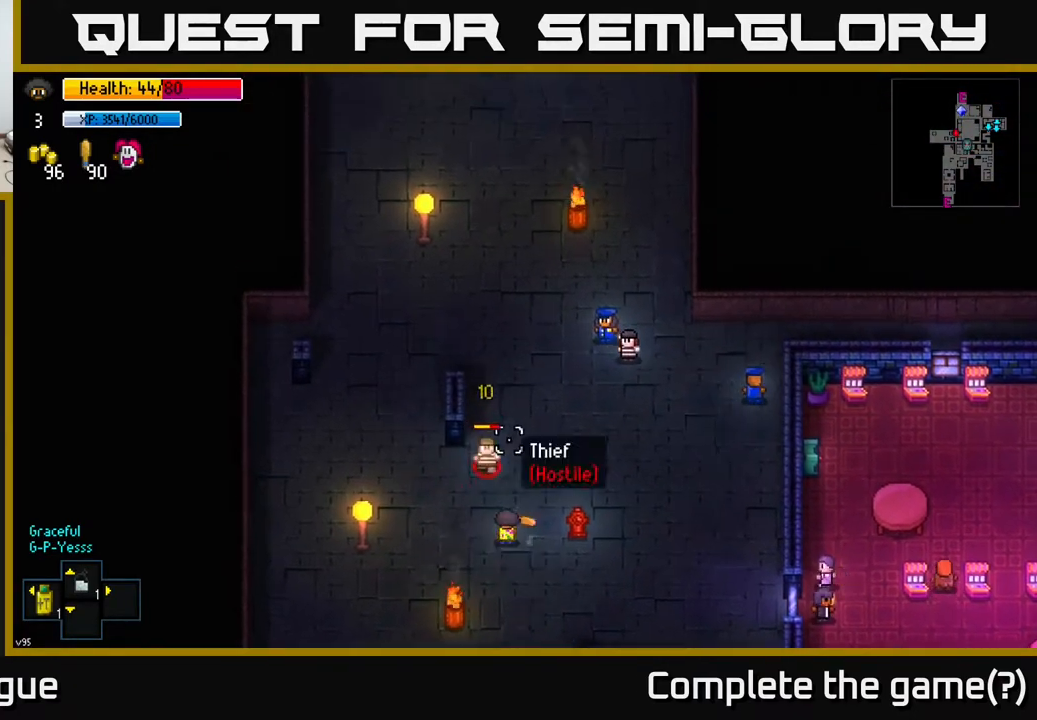
{"buttons": [], "left_stick": "up-right", "right_stick": "up", "events": [[17, "R2", "down"], [67, "left_stick", "center"], [117, "R2", "up"], [217, "left_stick", "down"], [317, "left_stick", "center"], [500, "left_stick", "up-right"]]}
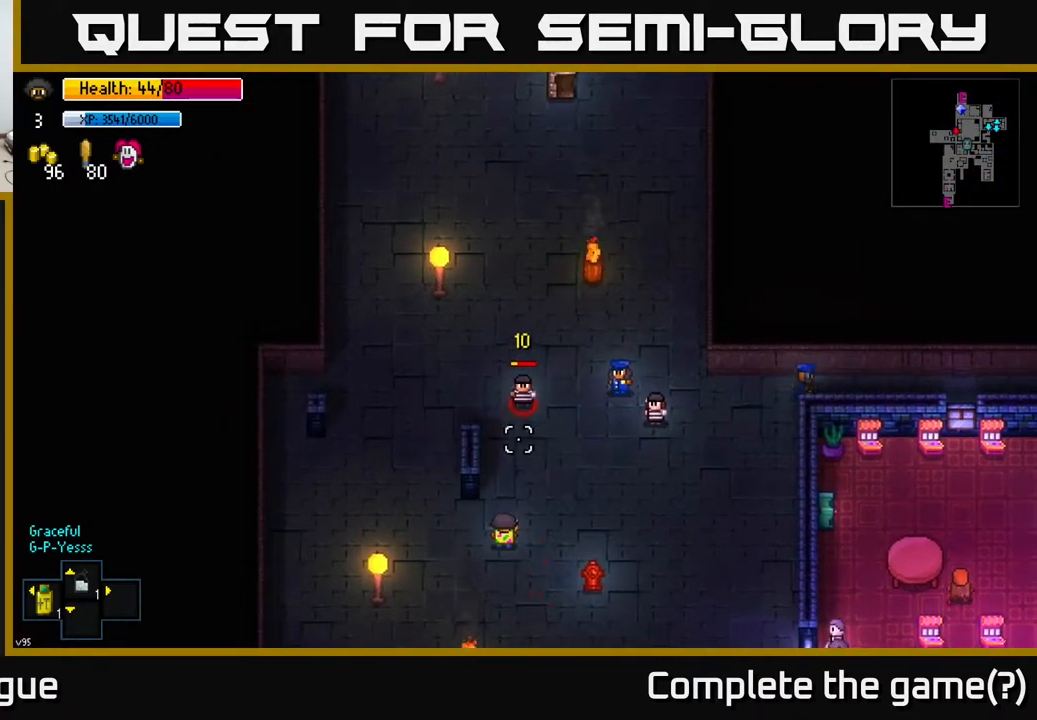
{"buttons": [], "left_stick": "down-right", "right_stick": "up-right", "events": [[100, "left_stick", "up"], [200, "left_stick", "up-right"], [350, "R2", "down"], [467, "right_stick", "up-right"], [483, "R2", "up"], [483, "left_stick", "down-right"]]}
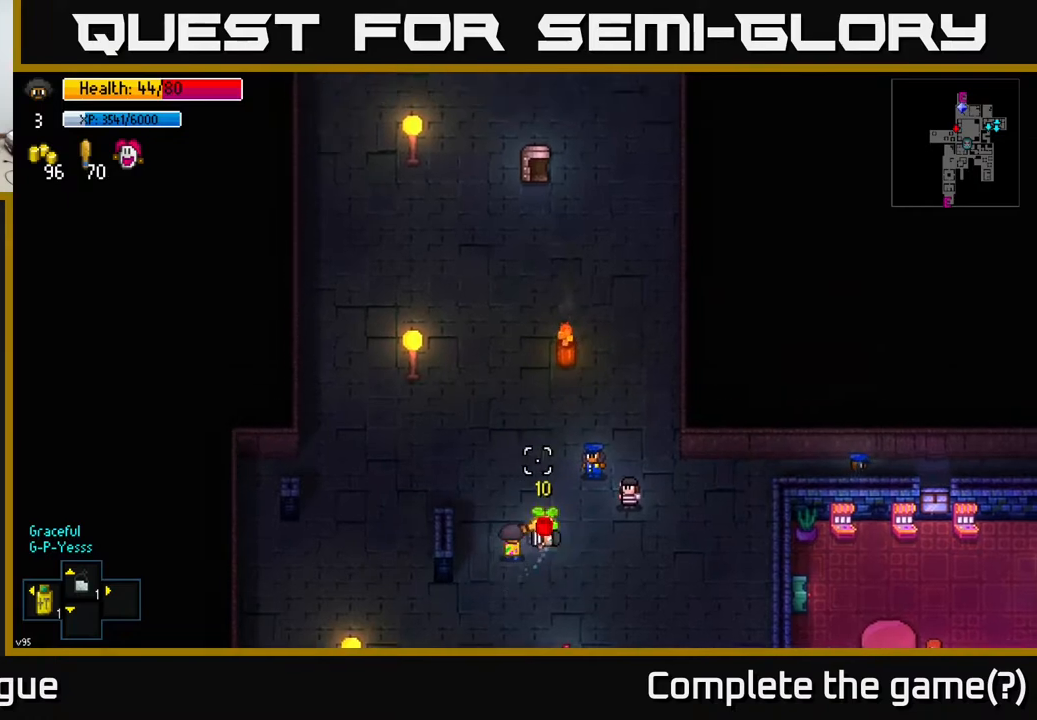
{"buttons": [], "left_stick": "up", "right_stick": "center", "events": [[83, "left_stick", "down"], [433, "left_stick", "right"], [433, "right_stick", "center"], [483, "left_stick", "up"]]}
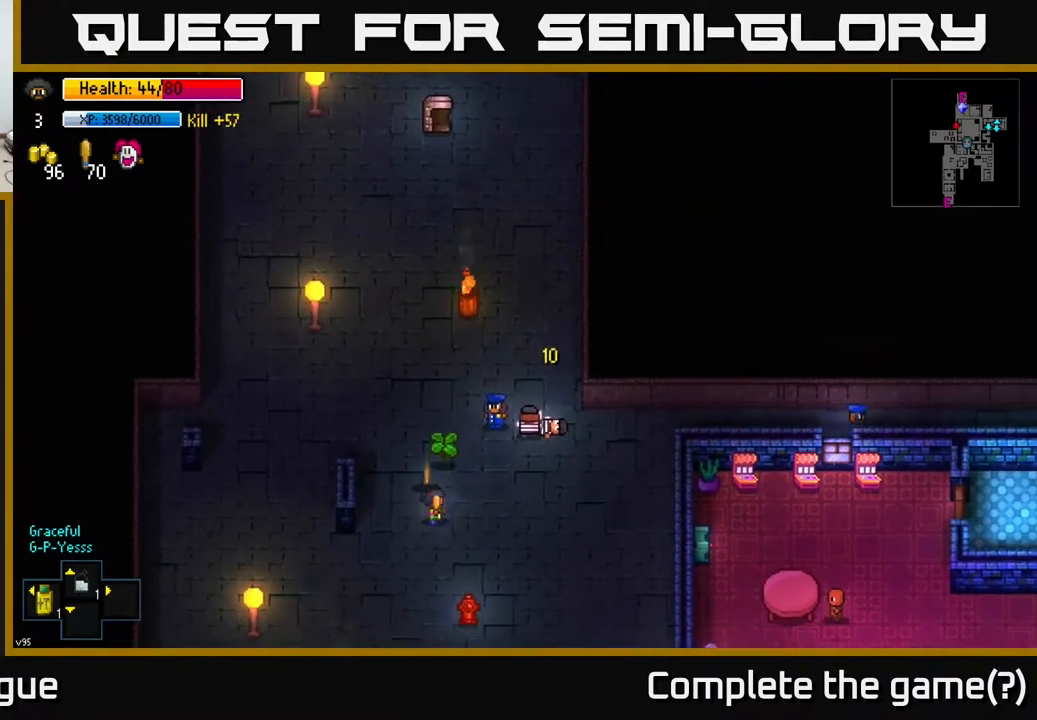
{"buttons": [], "left_stick": "down", "right_stick": "center", "events": [[250, "A", "down"], [317, "A", "up"], [317, "left_stick", "center"], [383, "A", "down"], [383, "left_stick", "down"], [450, "A", "up"]]}
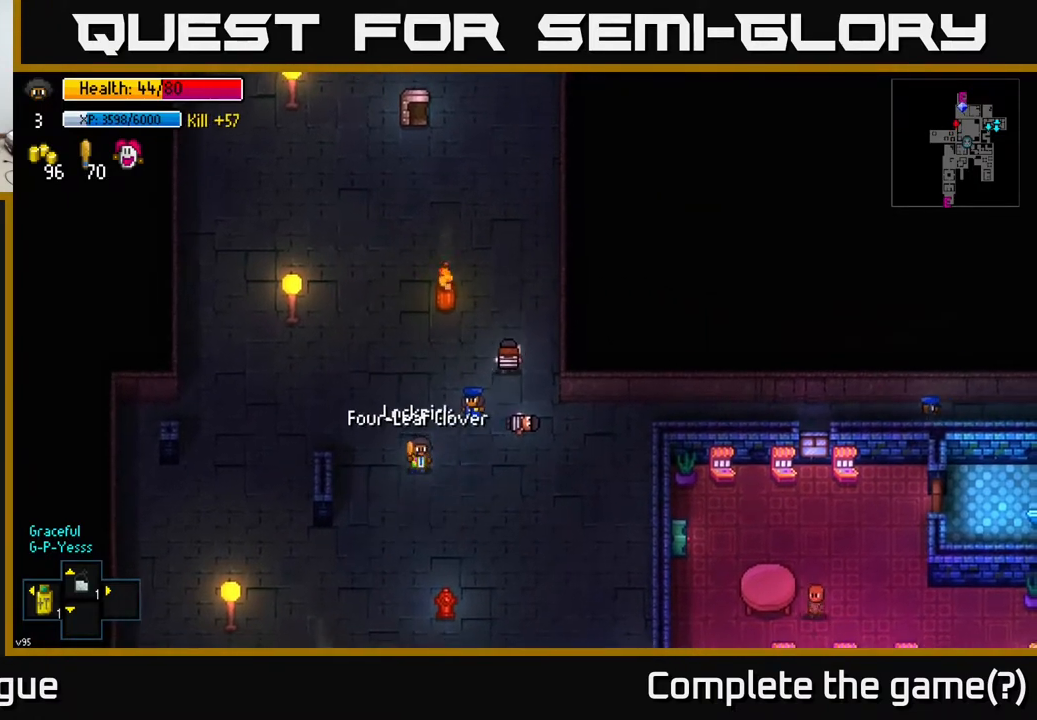
{"buttons": [], "left_stick": "down", "right_stick": "center", "events": [[367, "left_stick", "down-left"], [500, "left_stick", "down"]]}
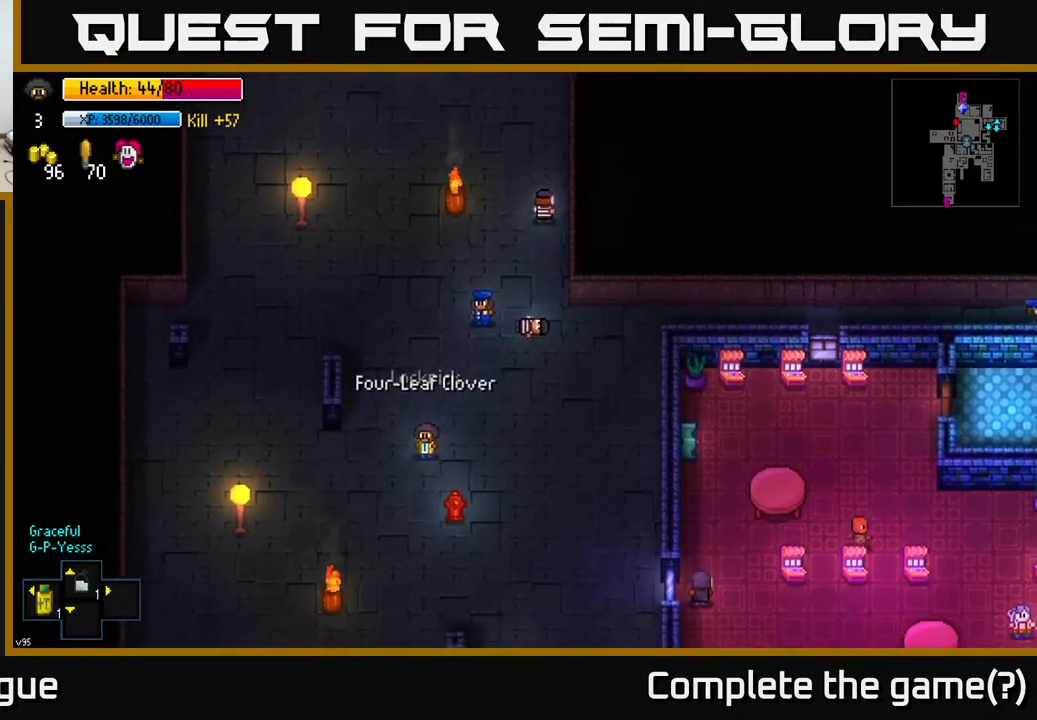
{"buttons": [], "left_stick": "down", "right_stick": "center", "events": []}
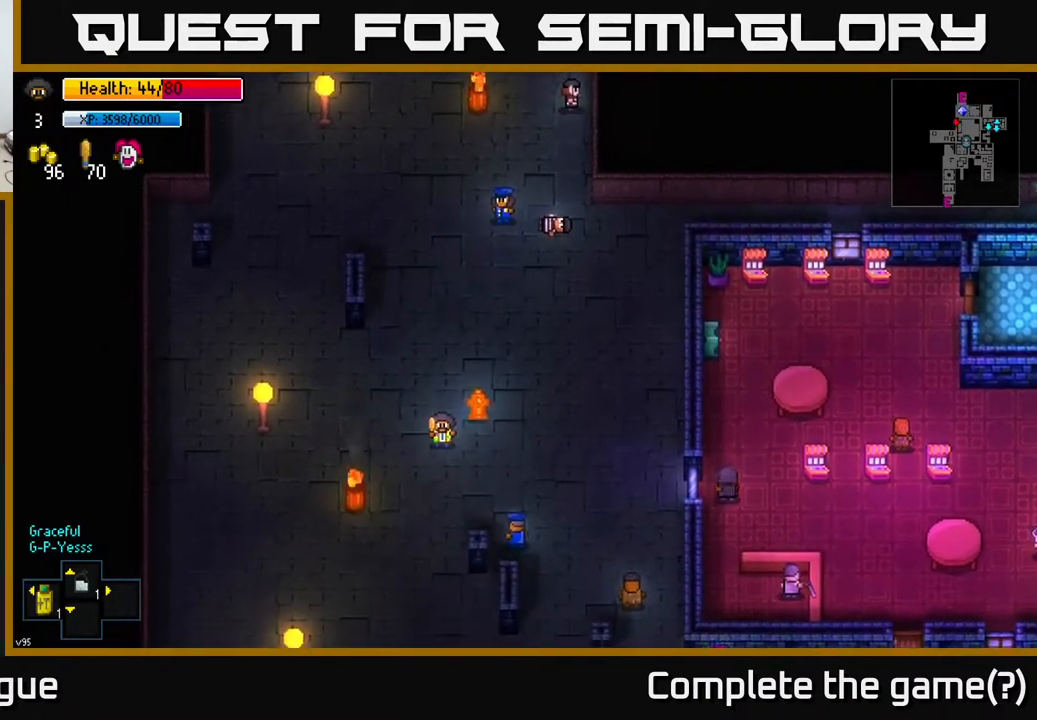
{"buttons": ["B"], "left_stick": "down-left", "right_stick": "center", "events": [[233, "B", "down"], [300, "B", "up"], [317, "left_stick", "down-left"], [500, "B", "down"]]}
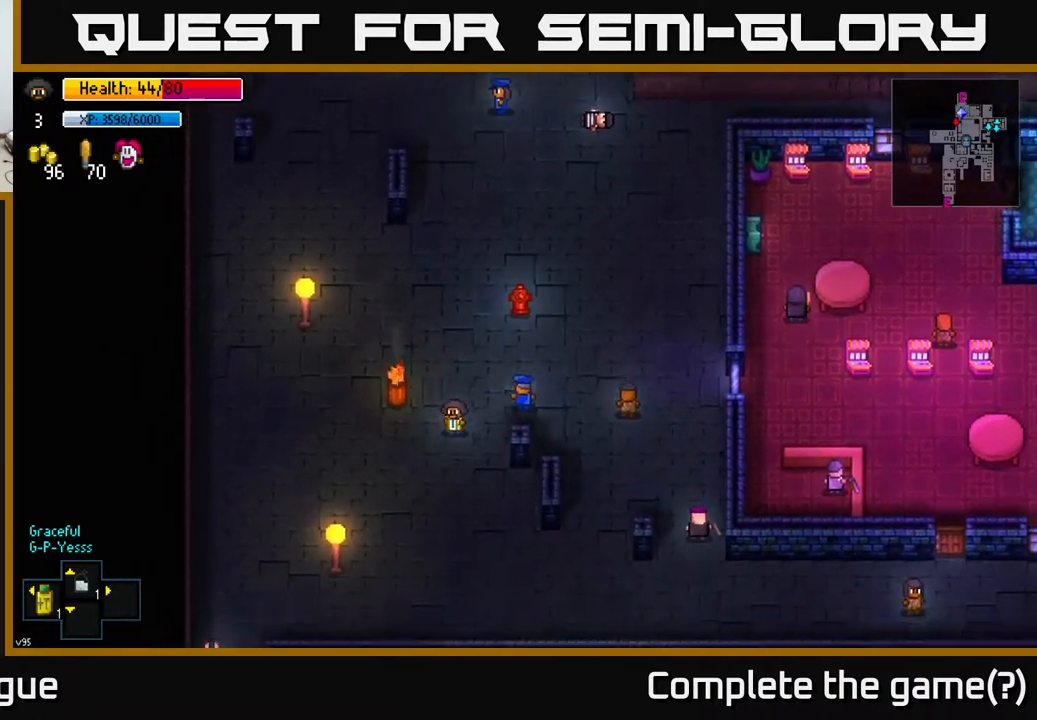
{"buttons": [], "left_stick": "down-left", "right_stick": "center", "events": [[67, "B", "up"], [150, "B", "down"], [267, "B", "up"]]}
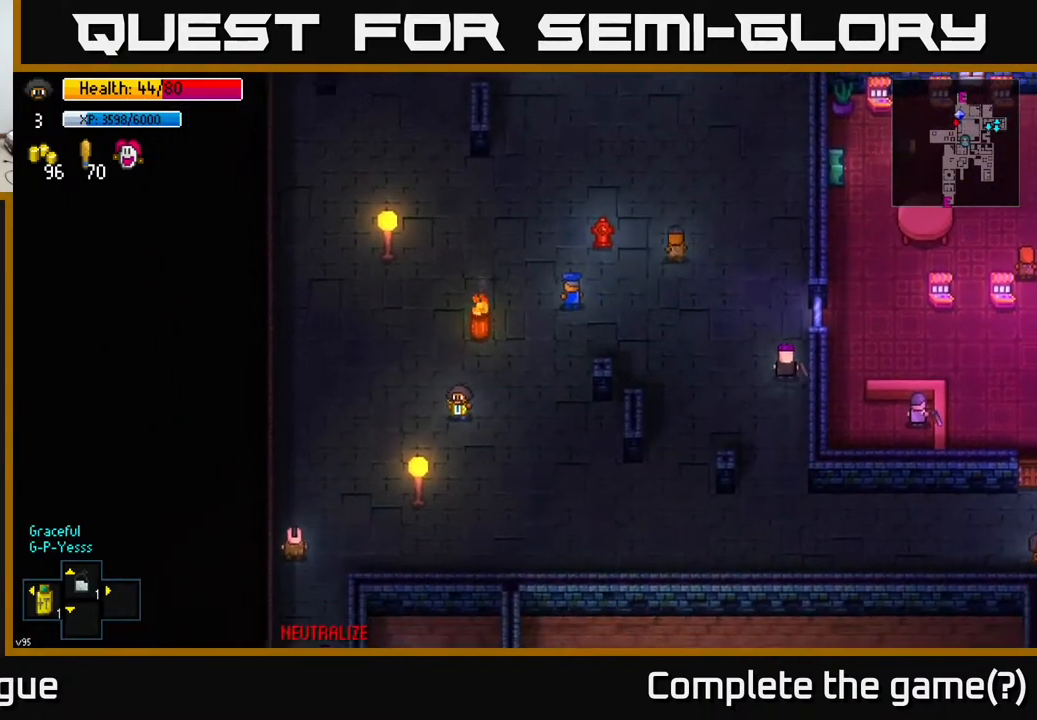
{"buttons": [], "left_stick": "down-left", "right_stick": "down", "events": [[33, "left_stick", "left"], [317, "left_stick", "down-left"], [500, "right_stick", "down"]]}
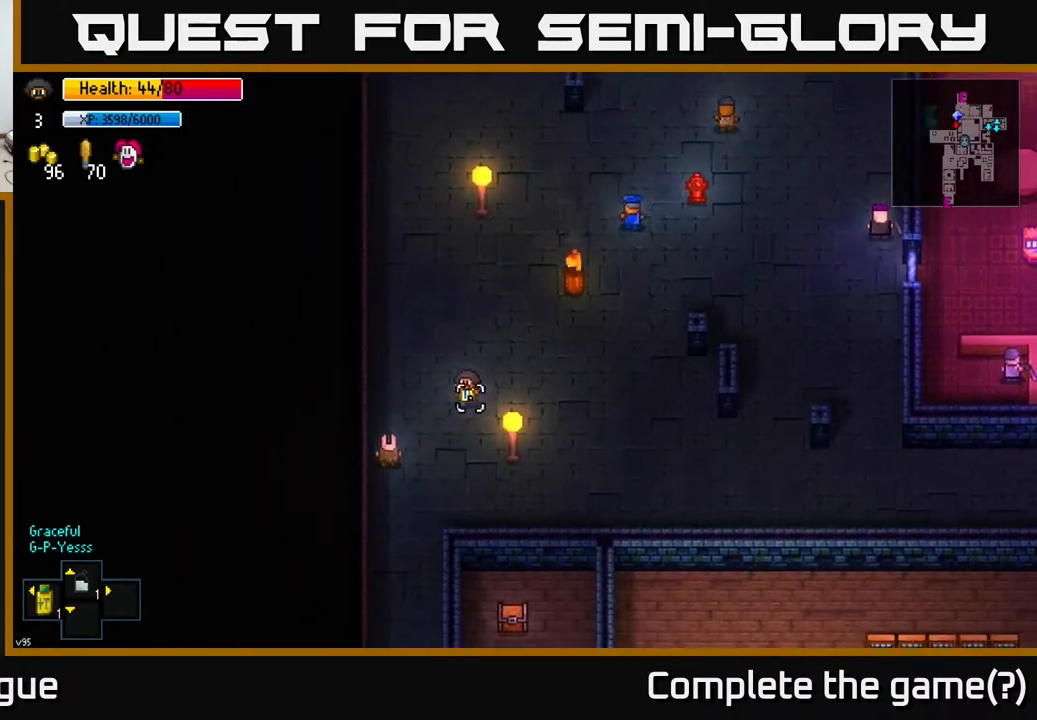
{"buttons": [], "left_stick": "down", "right_stick": "down", "events": [[317, "left_stick", "down"]]}
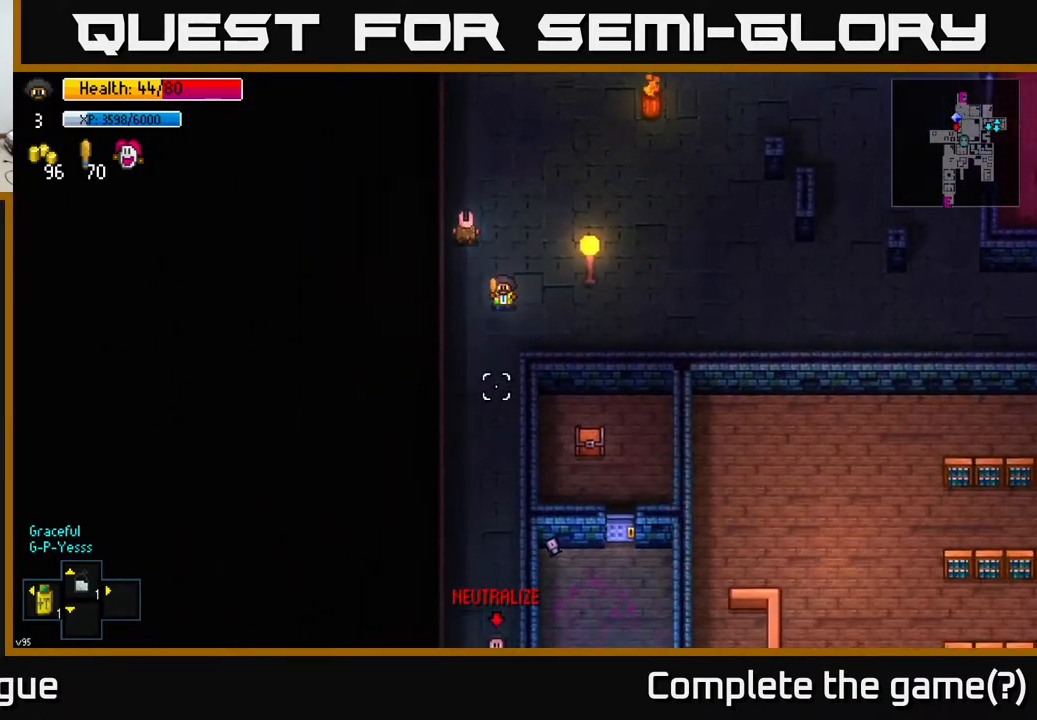
{"buttons": [], "left_stick": "down", "right_stick": "down", "events": []}
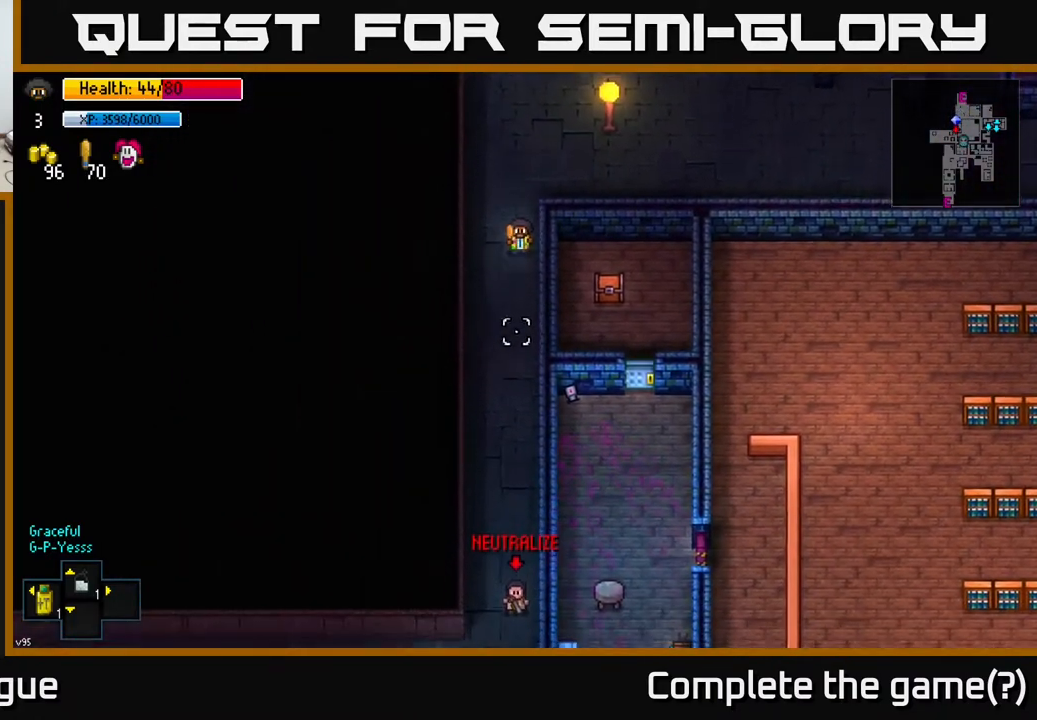
{"buttons": [], "left_stick": "down", "right_stick": "down", "events": []}
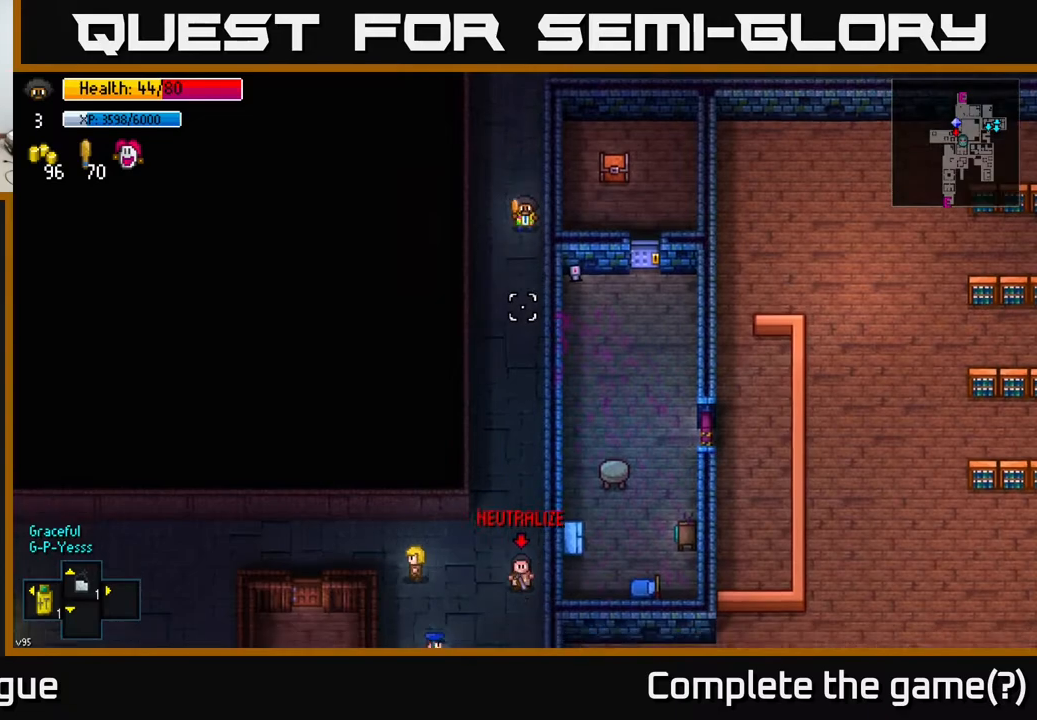
{"buttons": [], "left_stick": "down", "right_stick": "down", "events": []}
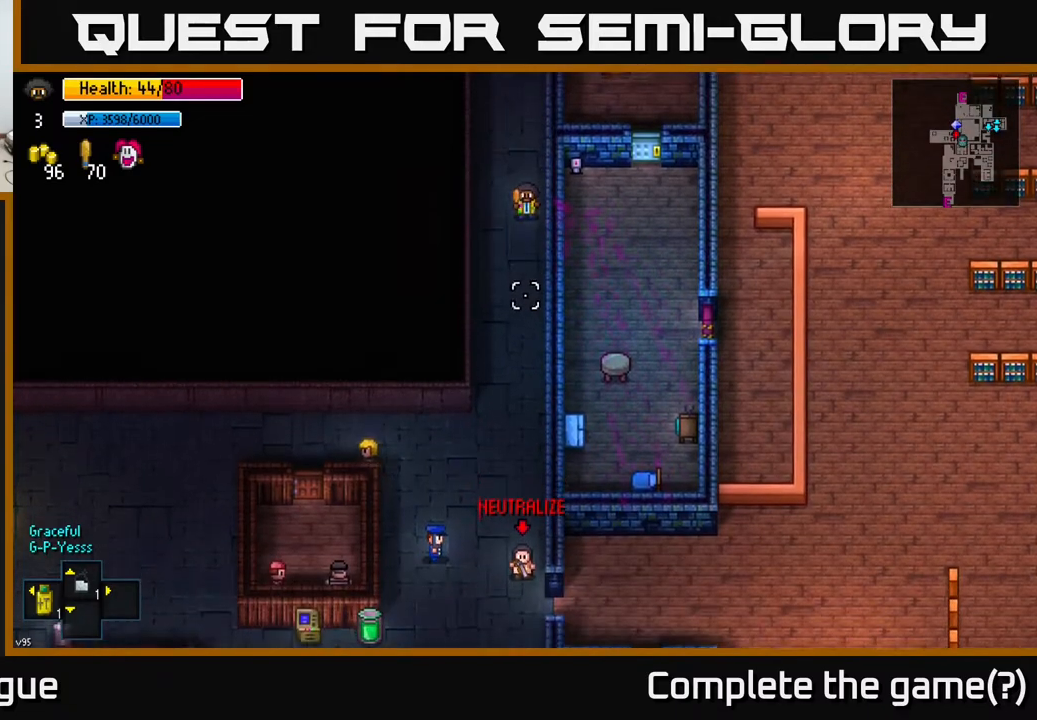
{"buttons": [], "left_stick": "down", "right_stick": "down", "events": []}
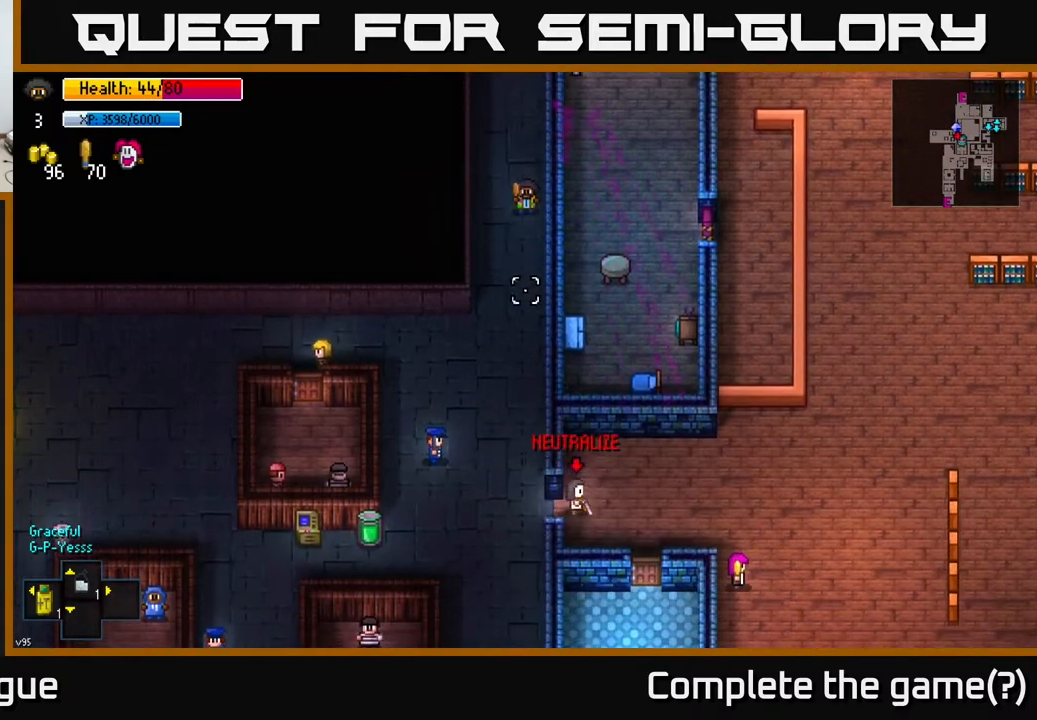
{"buttons": [], "left_stick": "down", "right_stick": "down-right", "events": [[467, "right_stick", "down-right"]]}
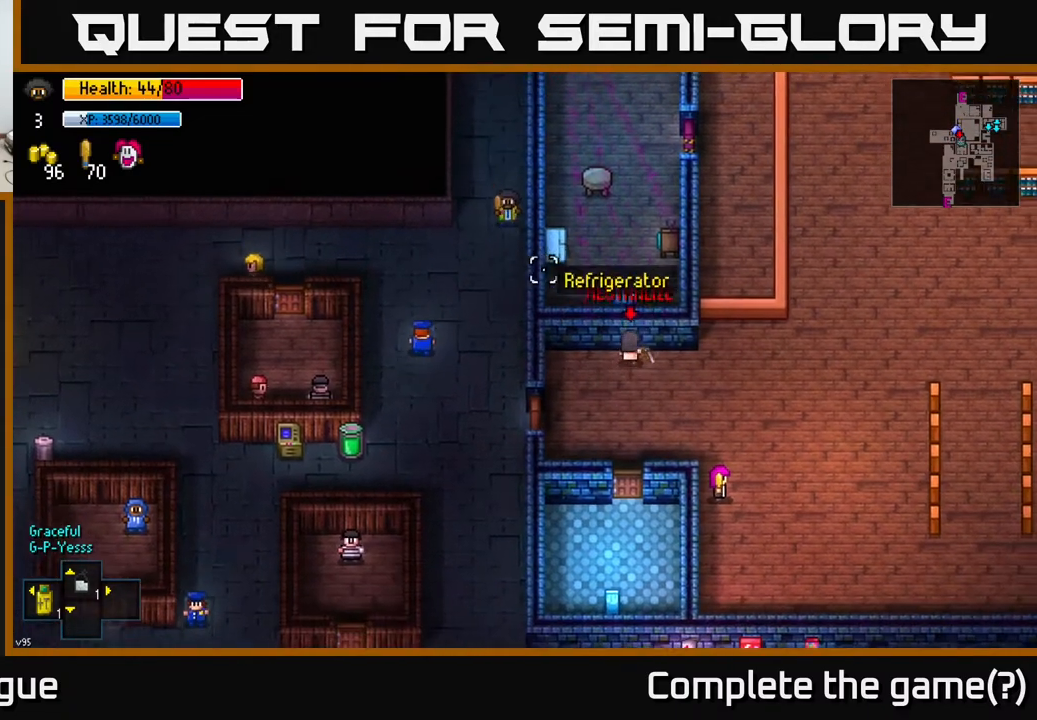
{"buttons": [], "left_stick": "down", "right_stick": "right", "events": [[150, "right_stick", "right"]]}
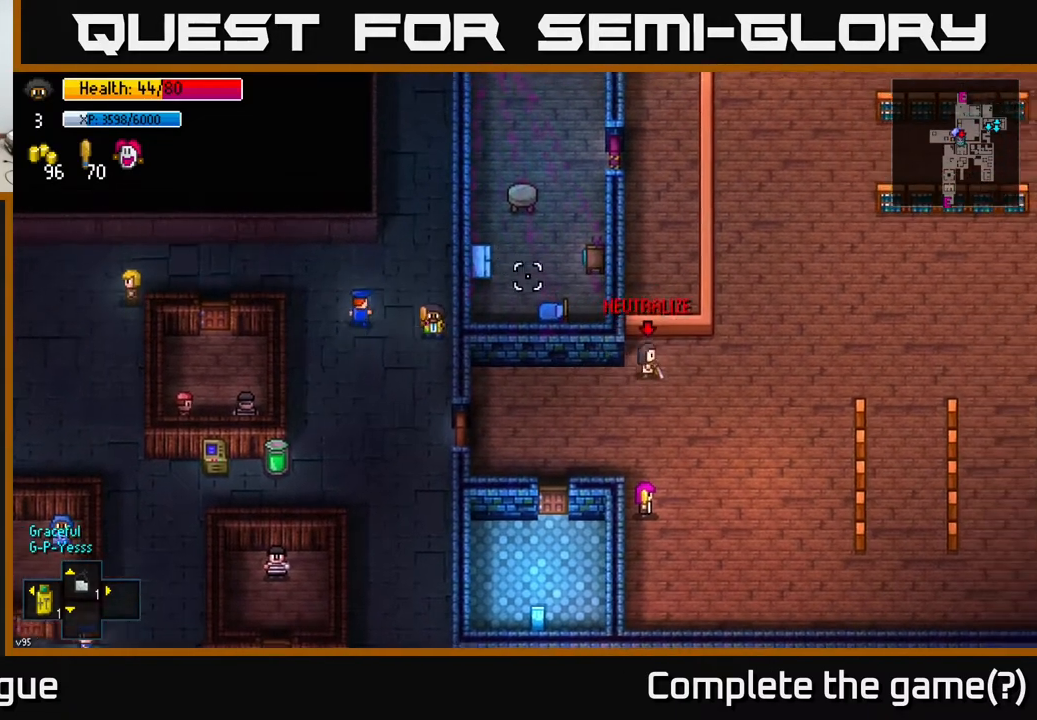
{"buttons": [], "left_stick": "down-right", "right_stick": "center", "events": [[283, "right_stick", "center"], [383, "left_stick", "down-right"]]}
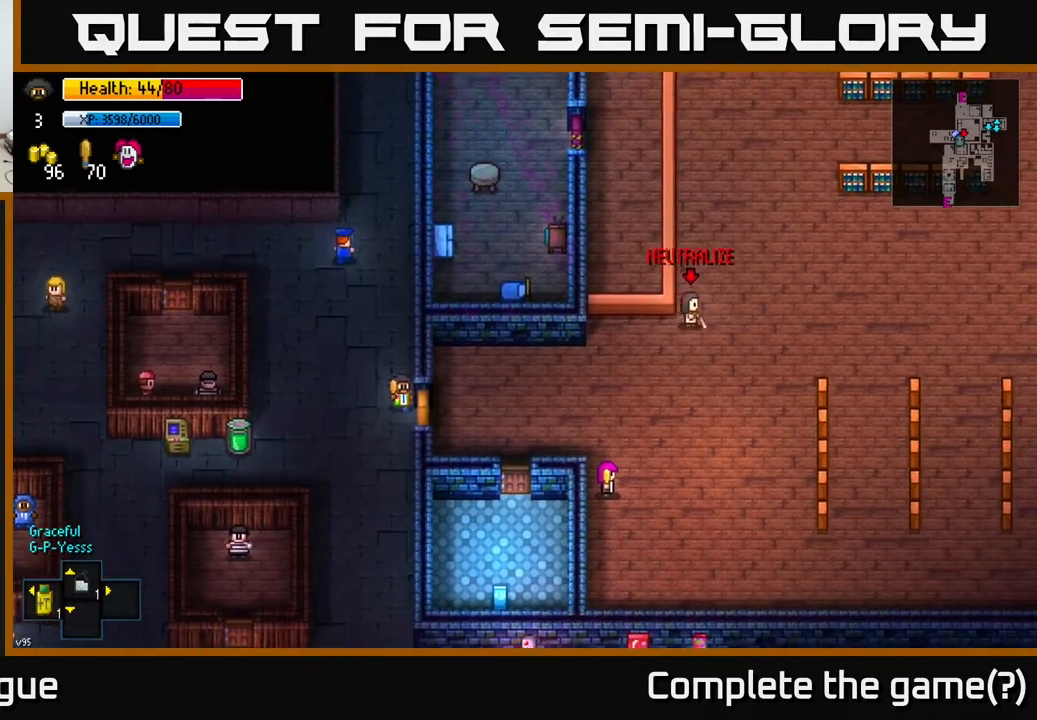
{"buttons": [], "left_stick": "right", "right_stick": "center", "events": [[17, "A", "down"], [117, "left_stick", "right"], [150, "A", "up"], [317, "A", "down"], [450, "A", "up"]]}